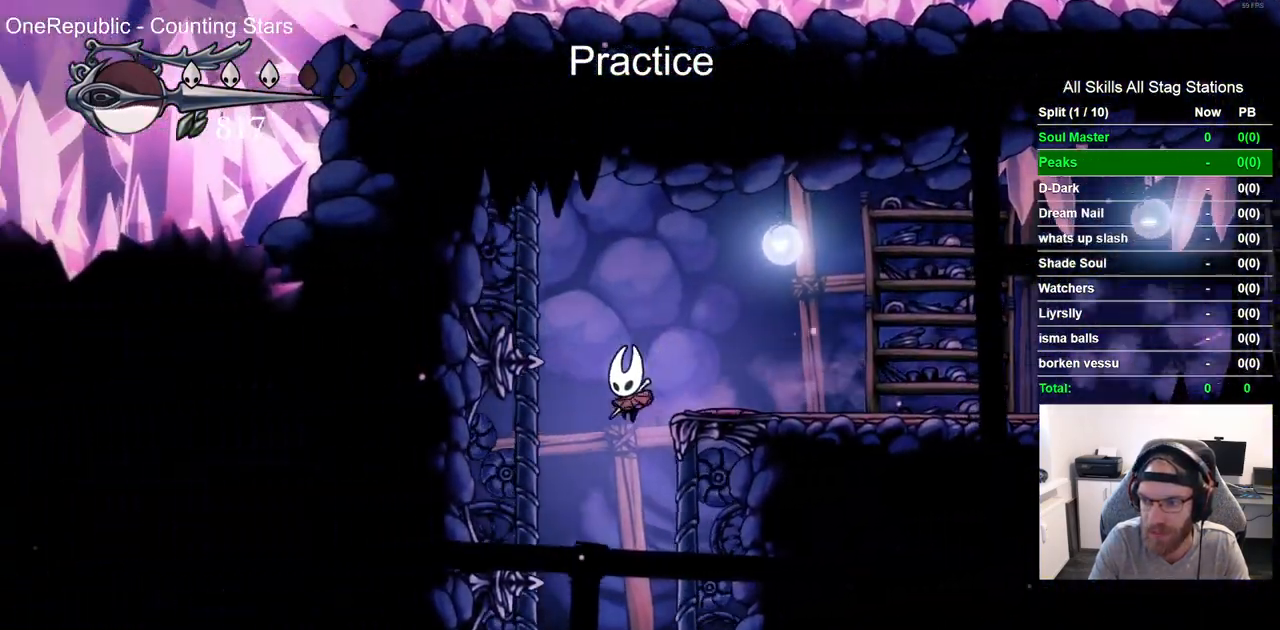
Gameplay with a controller (PlayStation layout); each line is a JSON object with the inputs held at the frame after it. "events" lists button and stick changes between this image and that frame as [ms after this image, input, new state], when the widget could be followed in between.
{"buttons": ["DPAD_RIGHT"], "left_stick": "center", "right_stick": "center", "events": []}
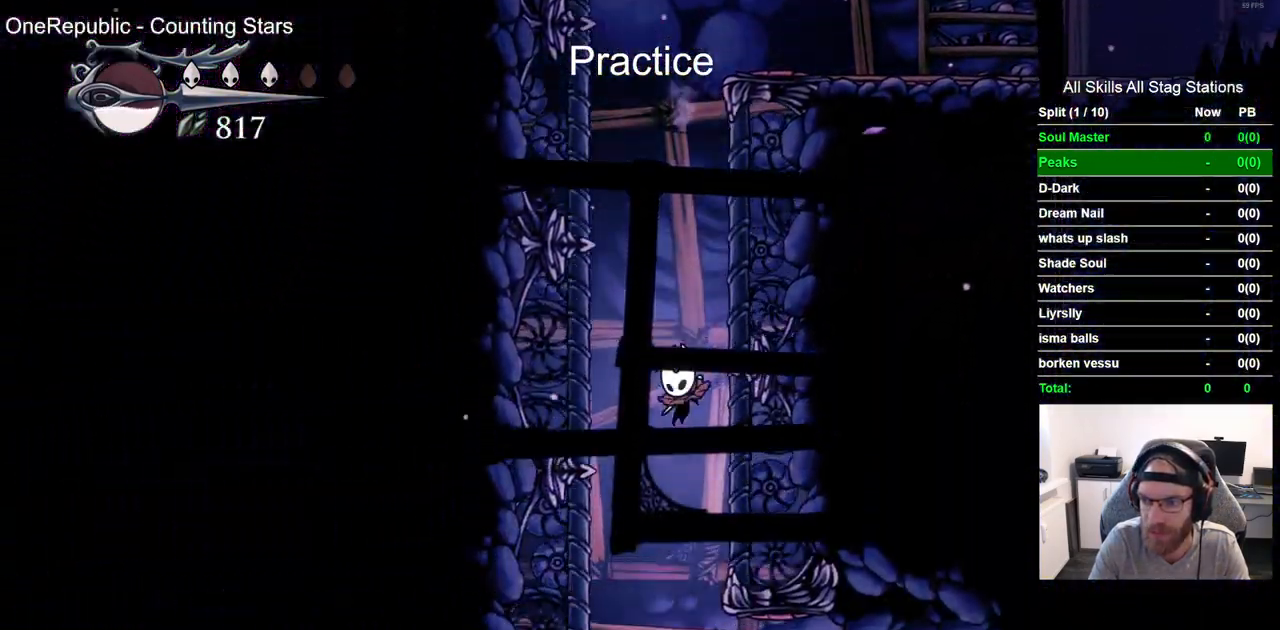
{"buttons": ["R2", "DPAD_RIGHT"], "left_stick": "center", "right_stick": "center", "events": [[400, "R2", "down"]]}
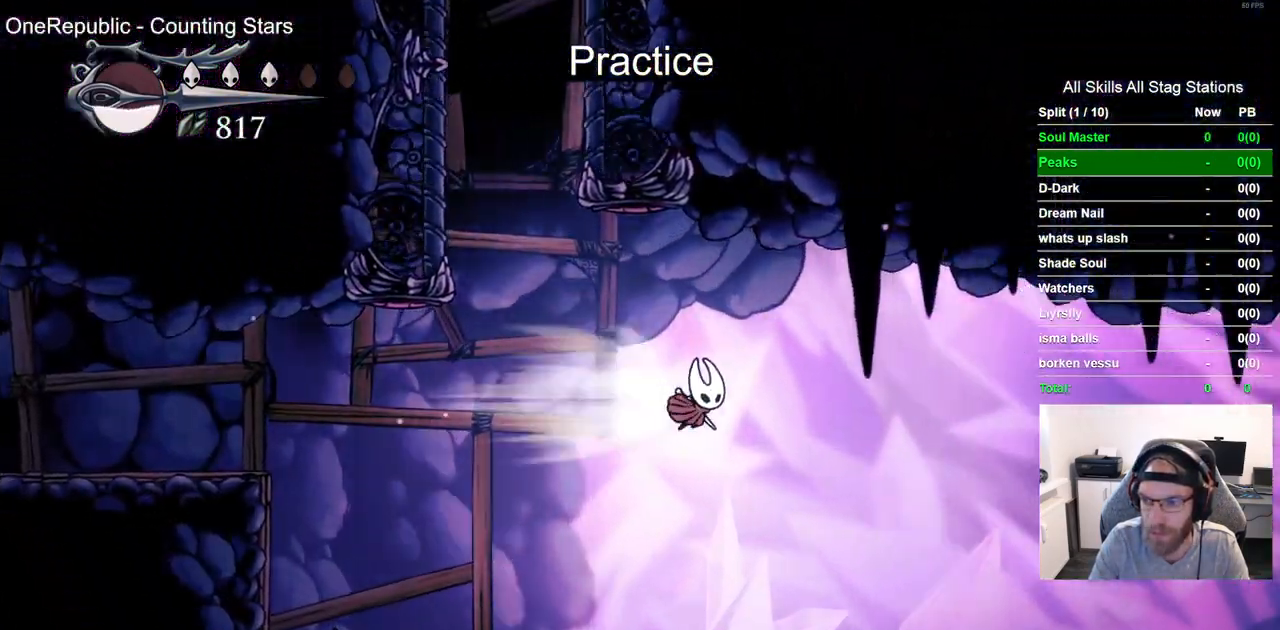
{"buttons": ["DPAD_RIGHT"], "left_stick": "center", "right_stick": "center"}
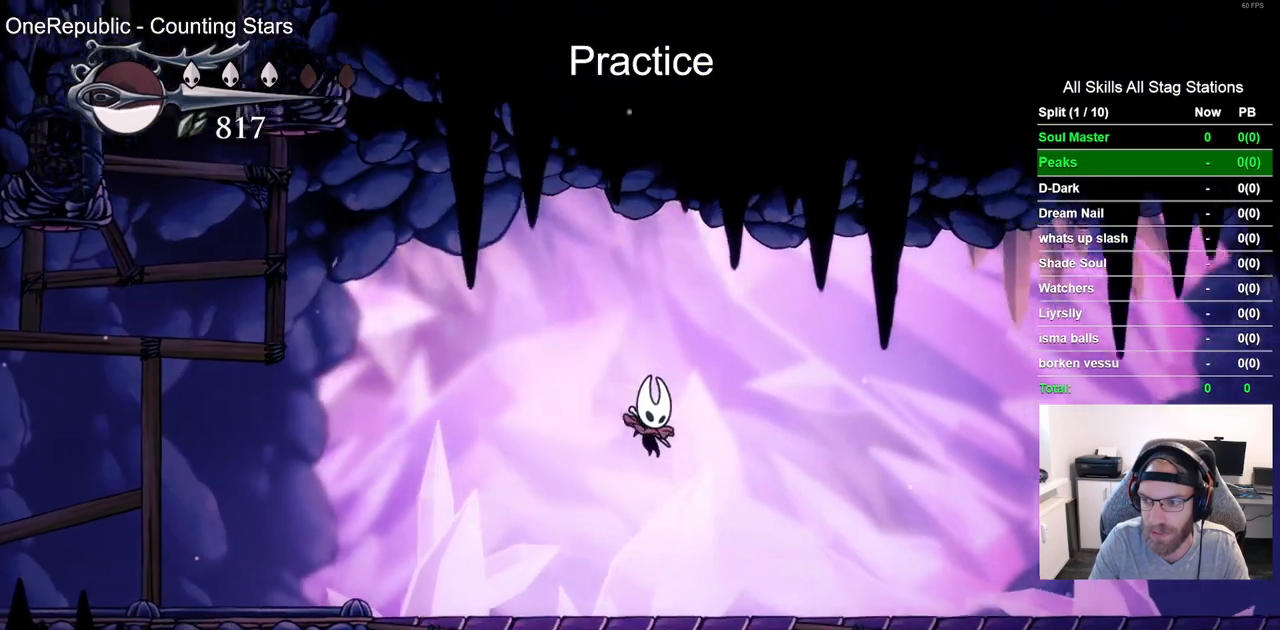
{"buttons": ["DPAD_RIGHT"], "left_stick": "center", "right_stick": "center", "events": [[133, "R2", "down"], [367, "R2", "up"]]}
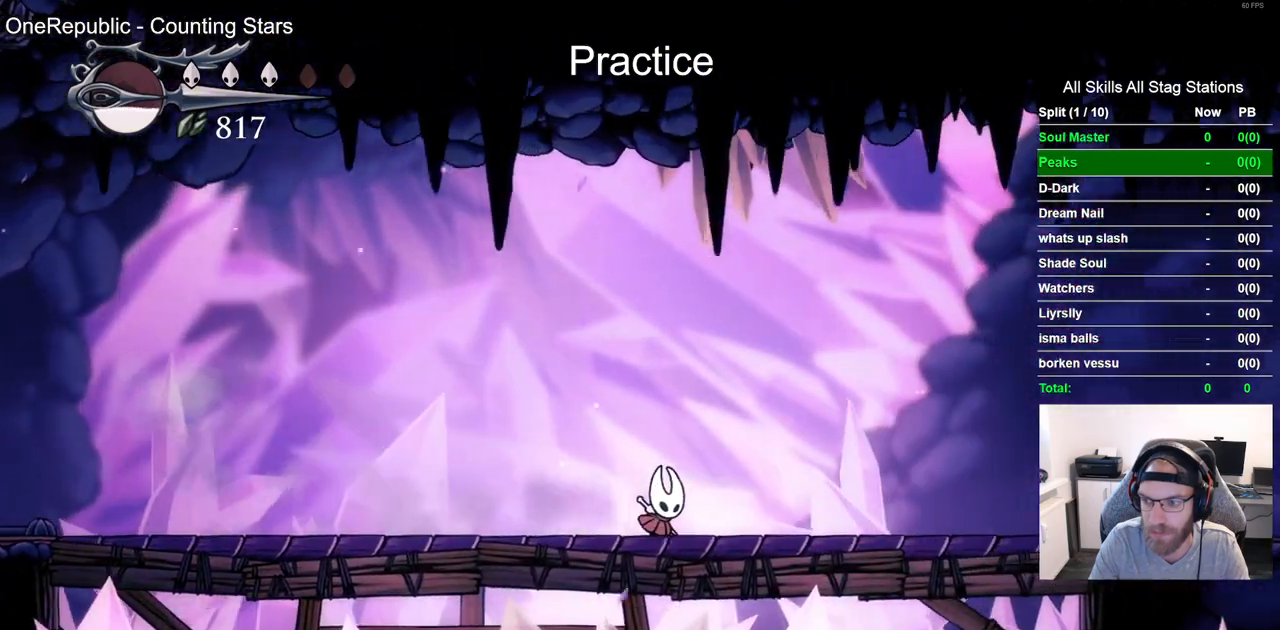
{"buttons": ["DPAD_RIGHT"], "left_stick": "center", "right_stick": "center"}
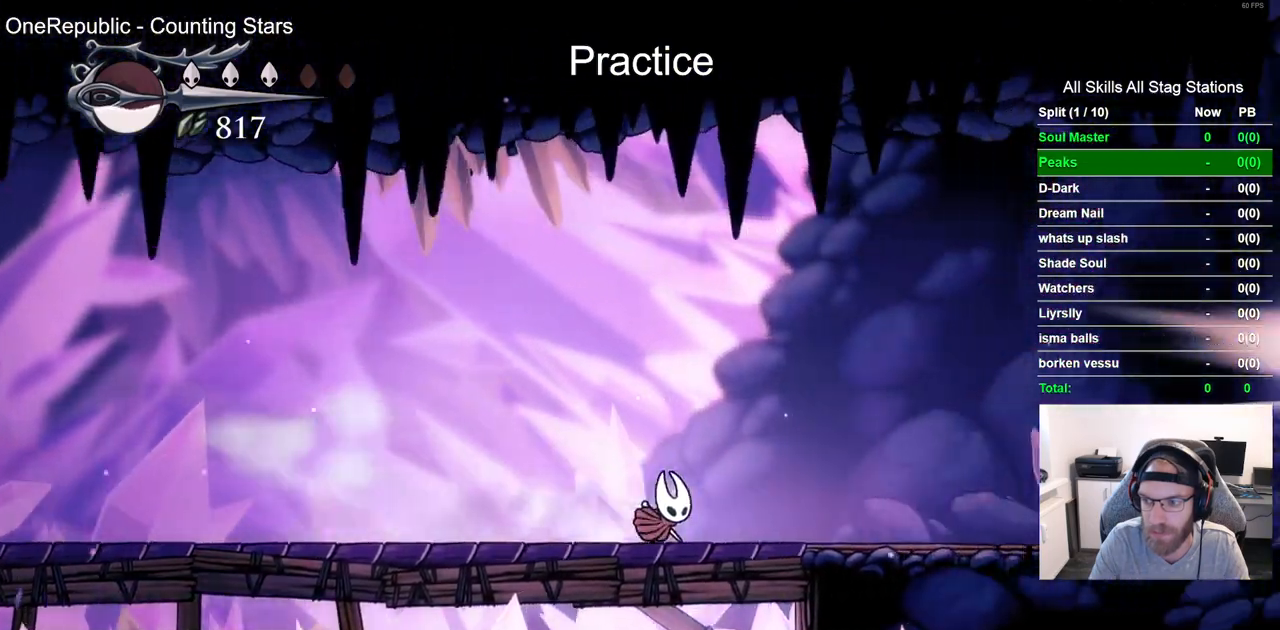
{"buttons": ["R2", "DPAD_RIGHT"], "left_stick": "center", "right_stick": "center", "events": [[67, "DPAD_LEFT", "down"], [150, "DPAD_LEFT", "up"], [333, "R2", "down"]]}
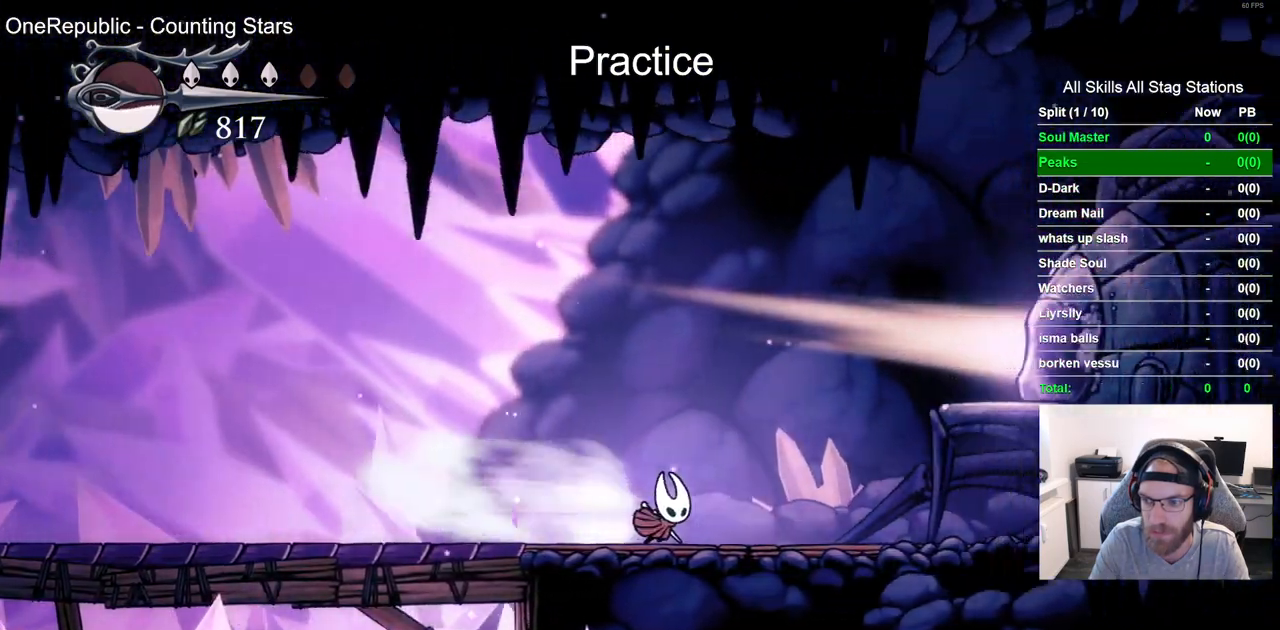
{"buttons": ["DPAD_RIGHT"], "left_stick": "center", "right_stick": "center"}
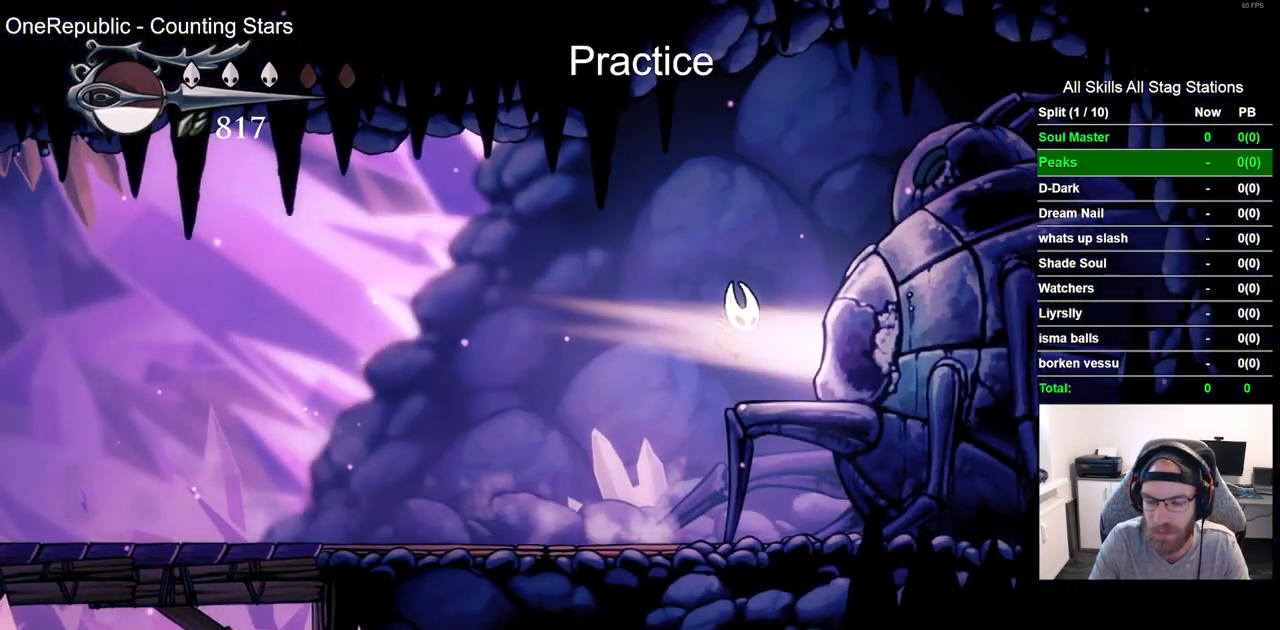
{"buttons": [], "left_stick": "center", "right_stick": "center", "events": [[100, "DPAD_RIGHT", "up"], [233, "DPAD_UP", "down"], [383, "DPAD_UP", "up"]]}